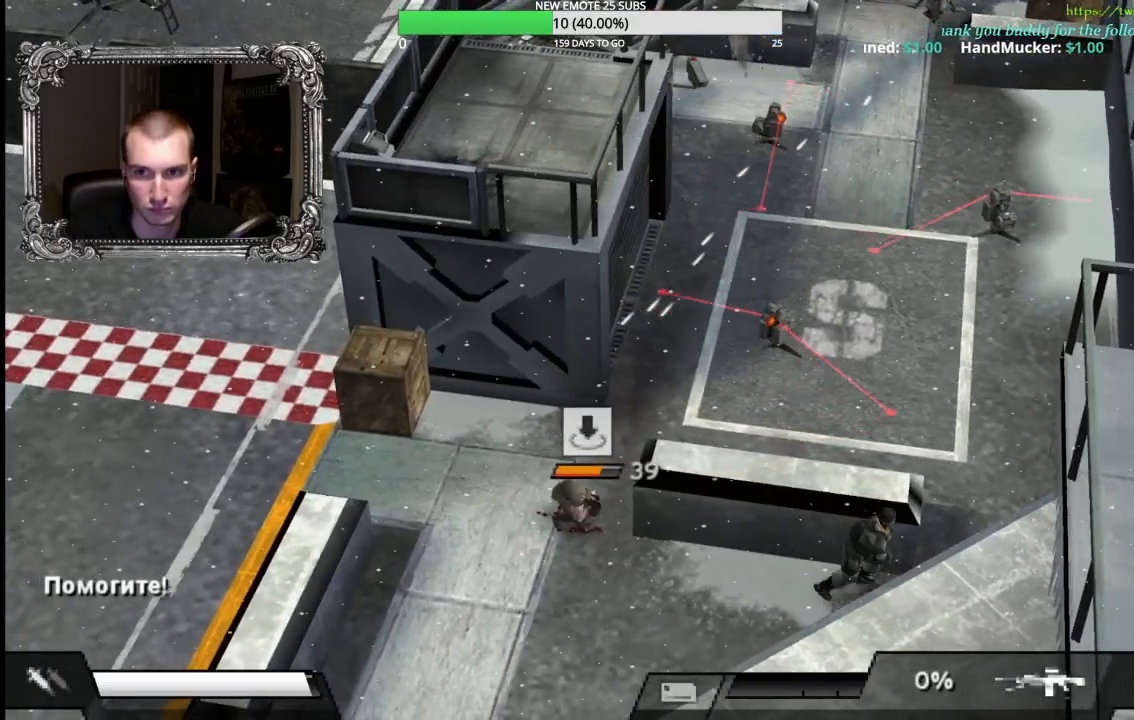
Gameplay with a controller (Xbox layout); each line is a JSON object with the inputs held at the frame after it. "button_events" lists button changes between this image and that frame as [ms after this image, input, new state], when the widget could be followed in between (sticks are given only as held states). This document gives stick clicks only as held states, not as events. Not read: L2 R2.
{"buttons": [], "left_stick": "right", "right_stick": "center", "button_events": []}
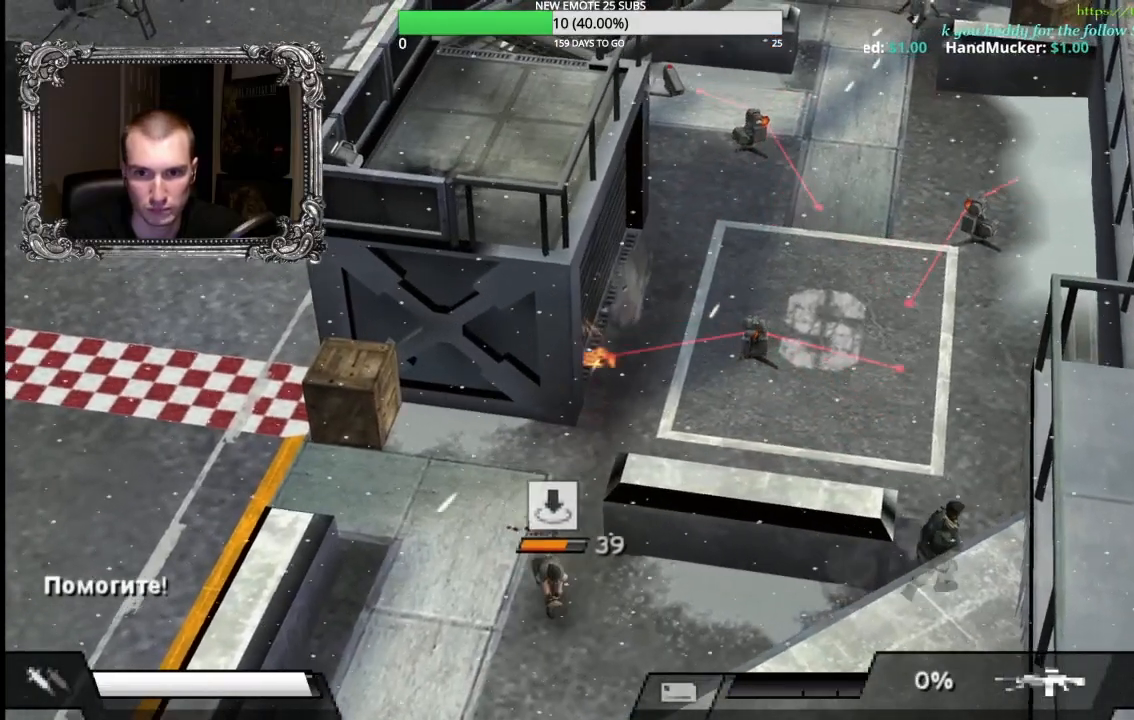
{"buttons": ["X", "L1", "R1"], "left_stick": "up", "right_stick": "center", "button_events": [[117, "L1", "down"], [150, "R1", "down"], [250, "X", "down"]]}
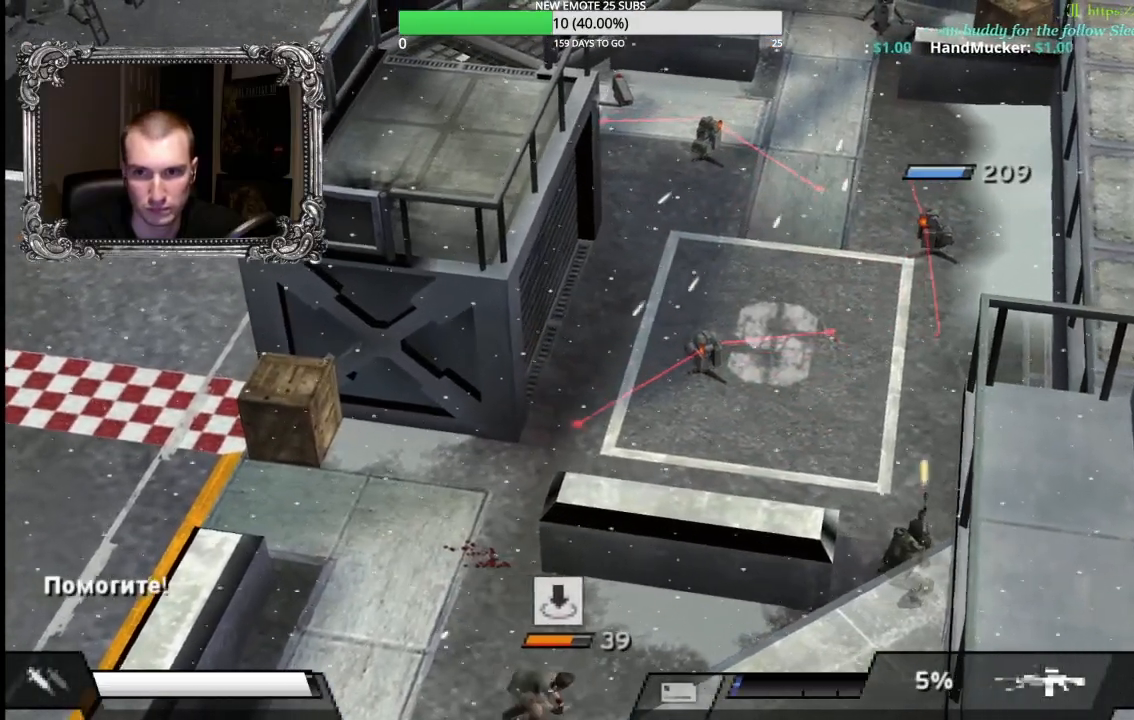
{"buttons": ["X", "L1", "R1"], "left_stick": "up", "right_stick": "center", "button_events": []}
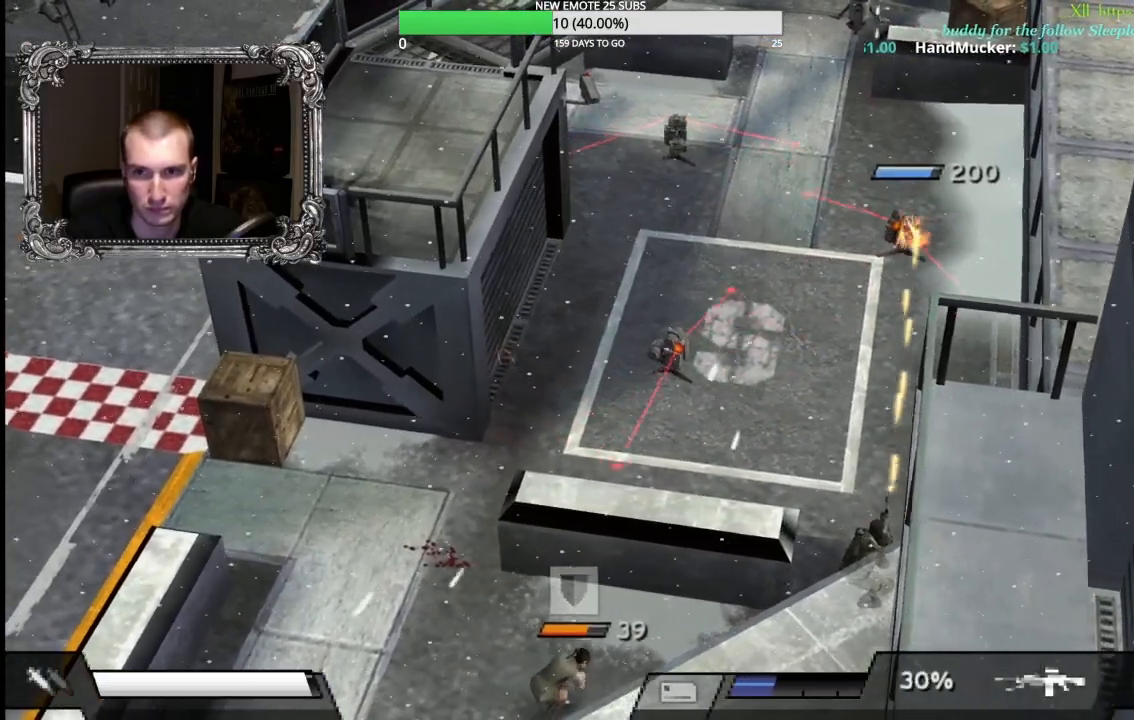
{"buttons": ["X", "R1"], "left_stick": "up-right", "right_stick": "center", "button_events": [[483, "L1", "up"]]}
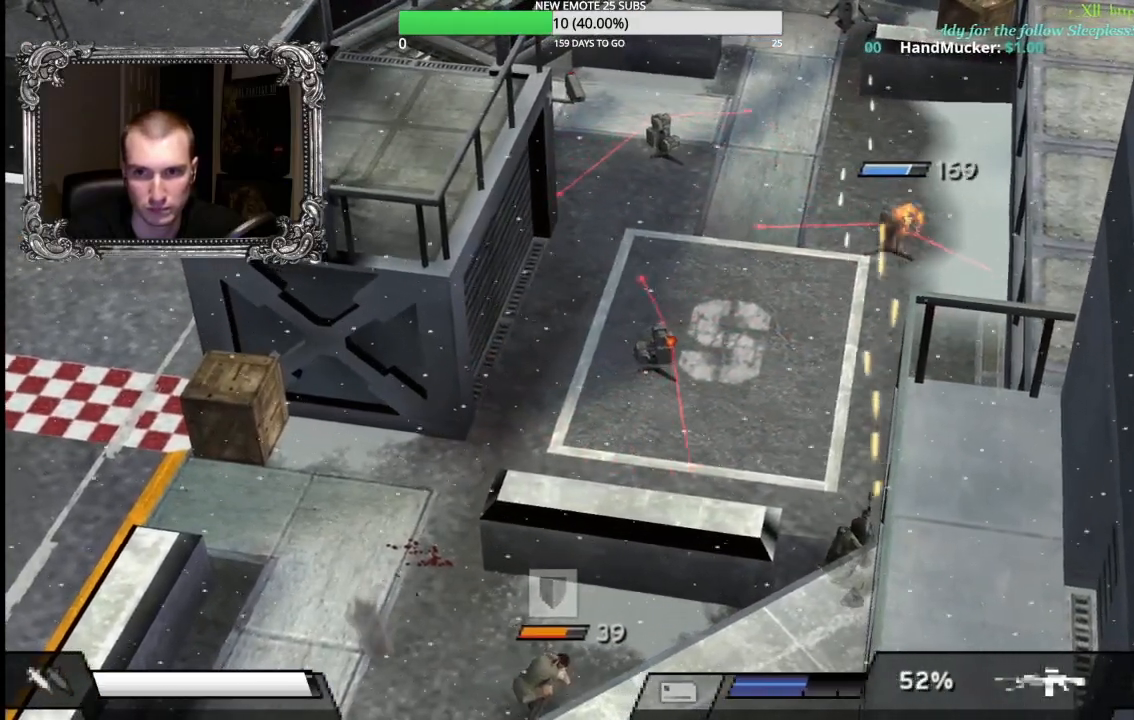
{"buttons": [], "left_stick": "right", "right_stick": "center", "button_events": [[33, "R1", "up"], [33, "X", "up"]]}
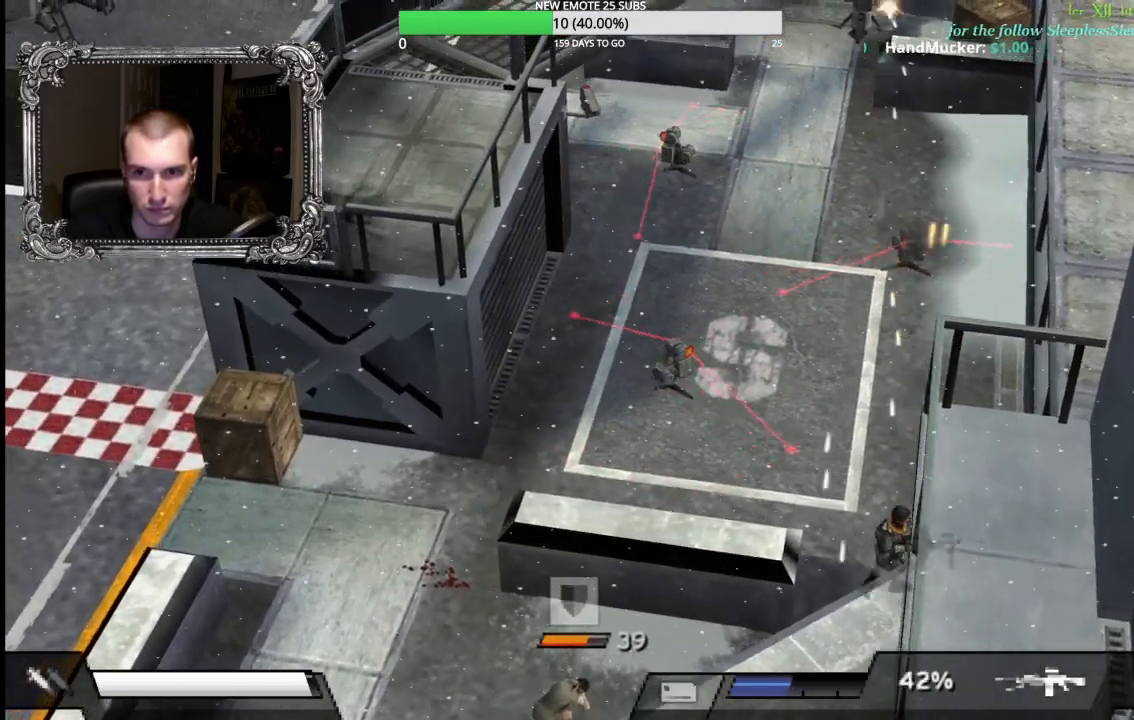
{"buttons": ["X", "L1", "R1"], "left_stick": "up", "right_stick": "center", "button_events": [[250, "L1", "down"], [300, "R1", "down"], [467, "X", "down"]]}
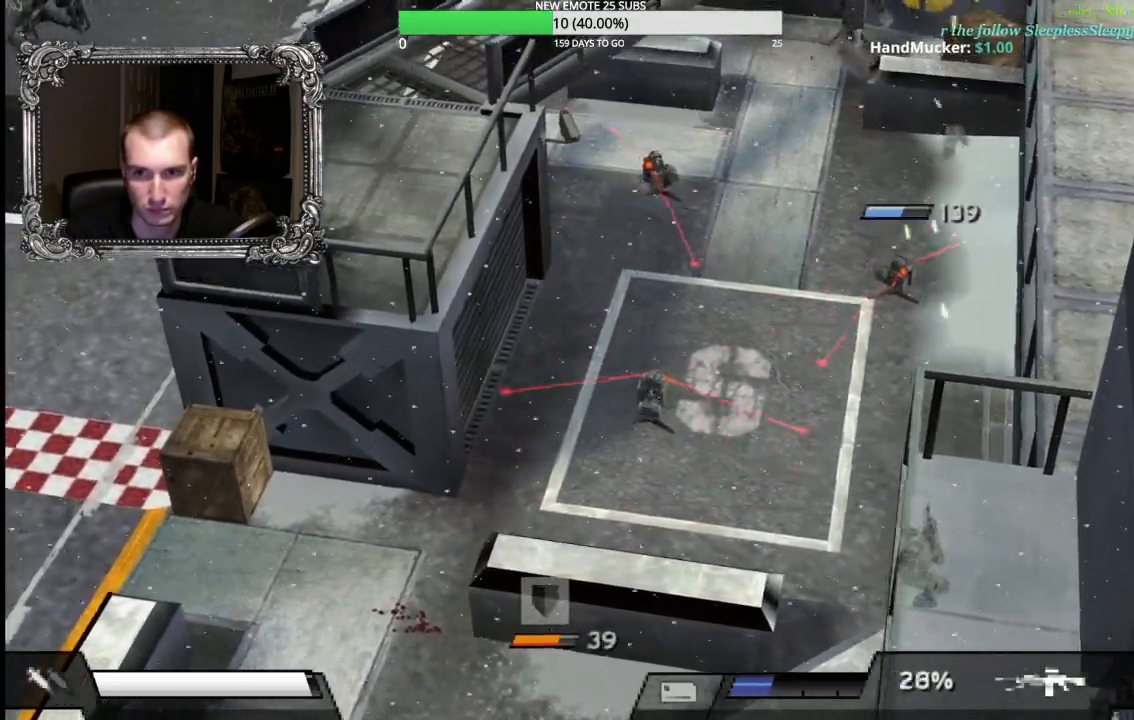
{"buttons": ["X", "L1", "R1"], "left_stick": "up", "right_stick": "center", "button_events": []}
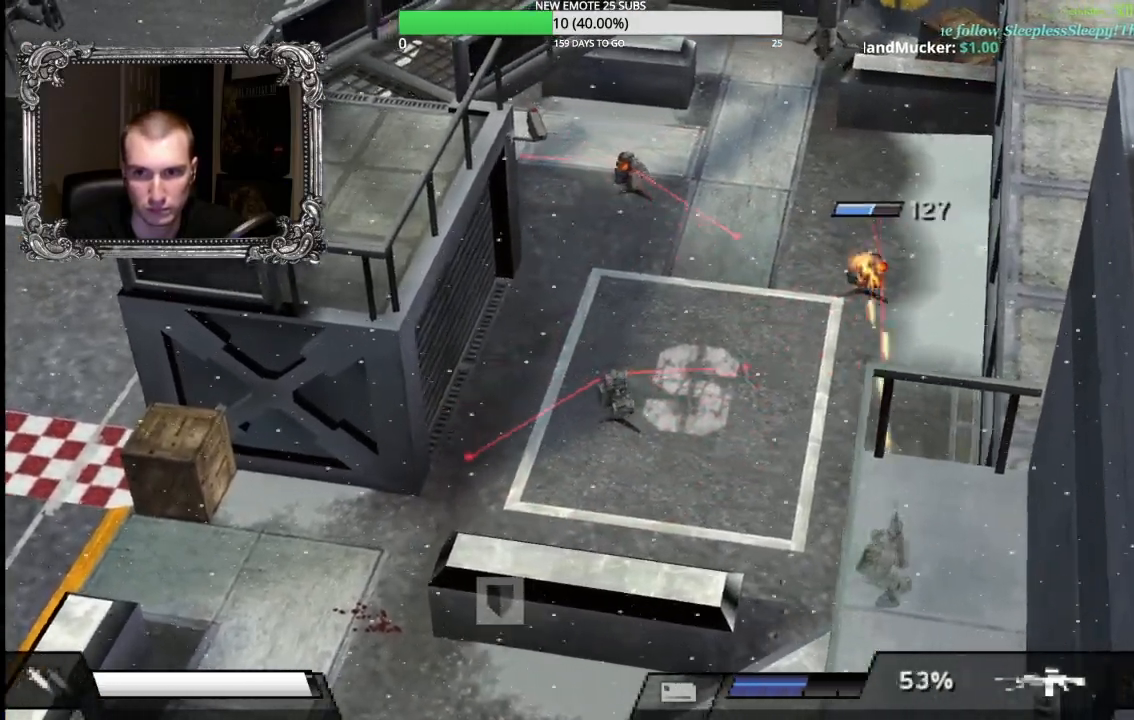
{"buttons": [], "left_stick": "up-left", "right_stick": "center", "button_events": [[467, "L1", "up"], [483, "R1", "up"], [483, "X", "up"]]}
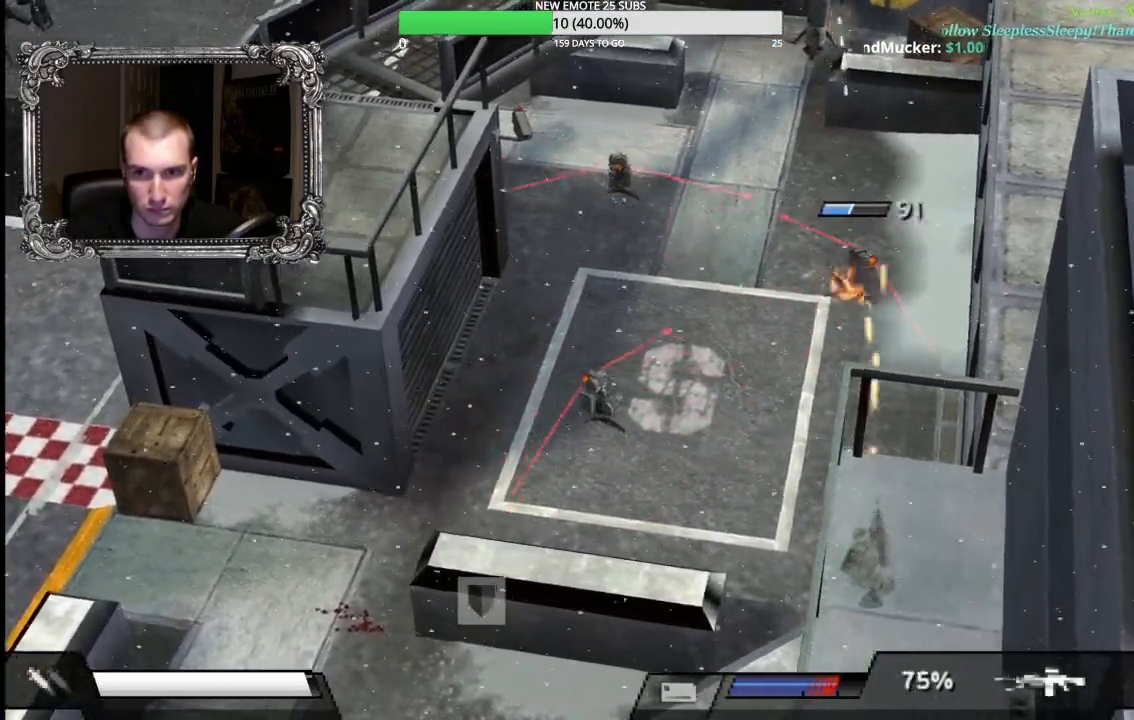
{"buttons": [], "left_stick": "down-left", "right_stick": "center", "button_events": []}
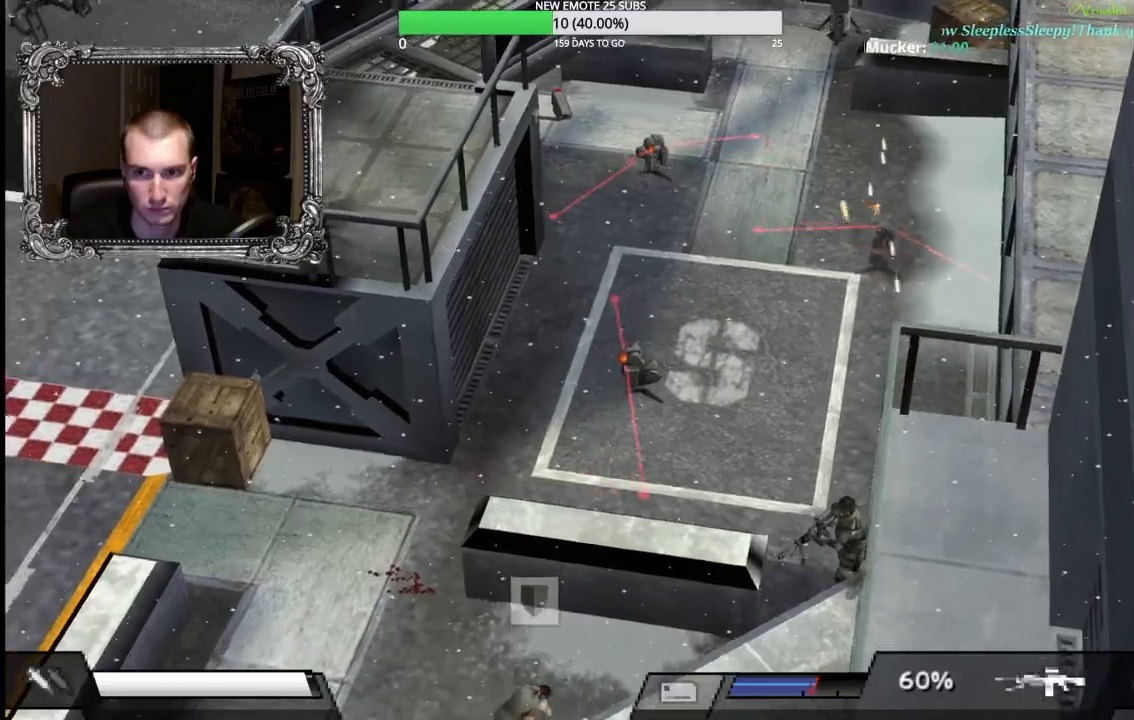
{"buttons": ["L1", "R1"], "left_stick": "up", "right_stick": "center", "button_events": [[250, "L1", "down"], [300, "R1", "down"]]}
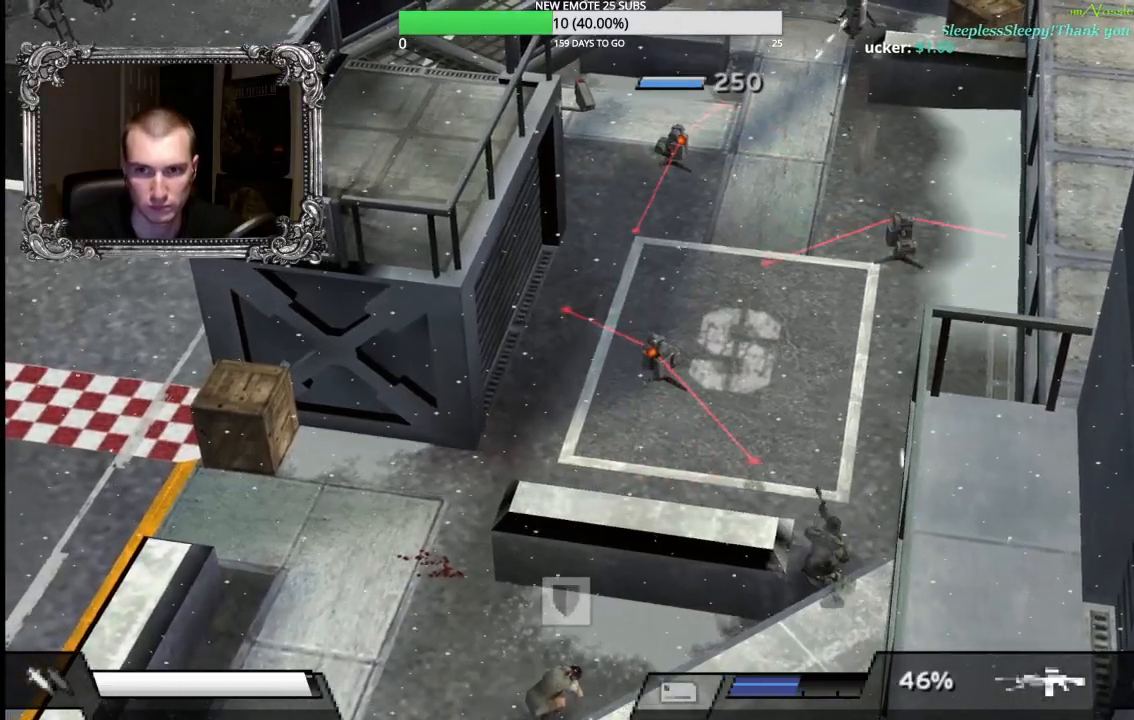
{"buttons": ["X", "L1", "R1"], "left_stick": "up", "right_stick": "center", "button_events": [[17, "X", "down"]]}
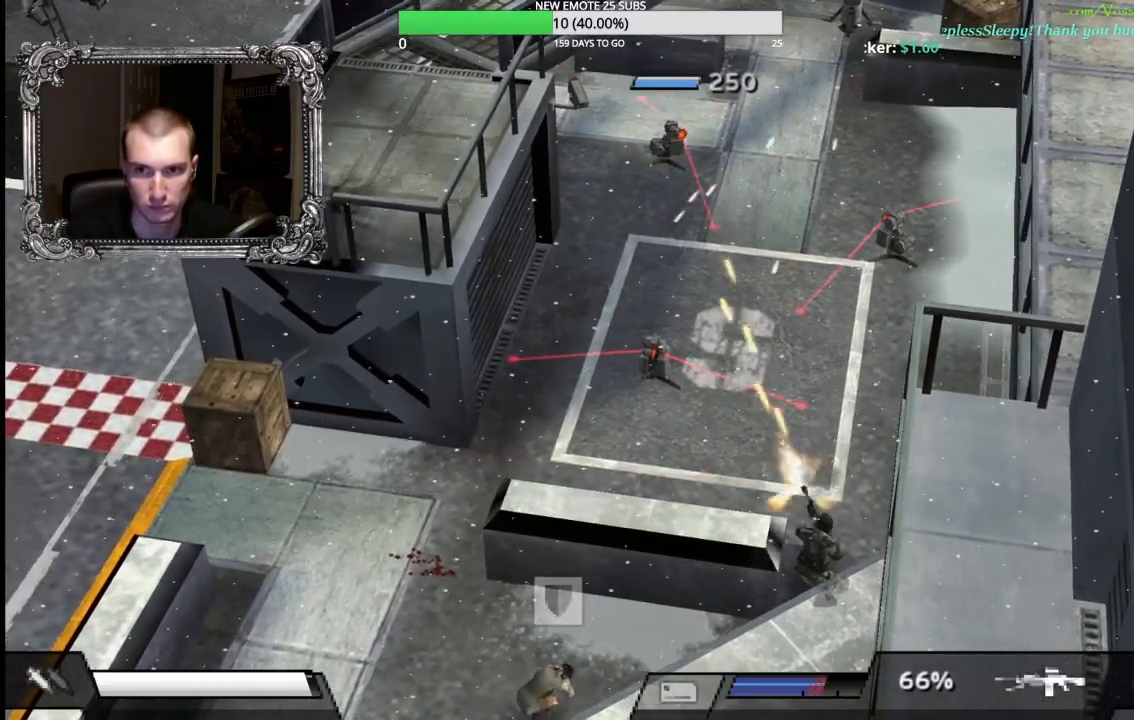
{"buttons": [], "left_stick": "right", "right_stick": "center", "button_events": [[200, "X", "up"], [217, "L1", "up"], [217, "R1", "up"]]}
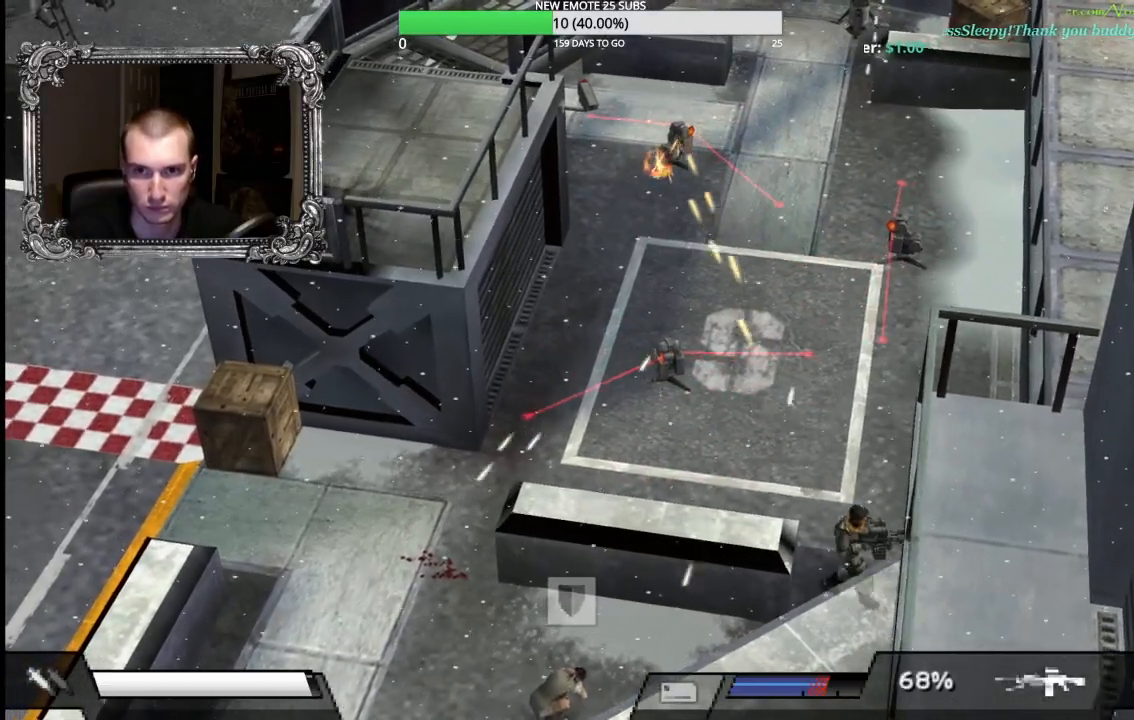
{"buttons": ["L1", "R1"], "left_stick": "up", "right_stick": "center", "button_events": [[383, "L1", "down"], [417, "R1", "down"]]}
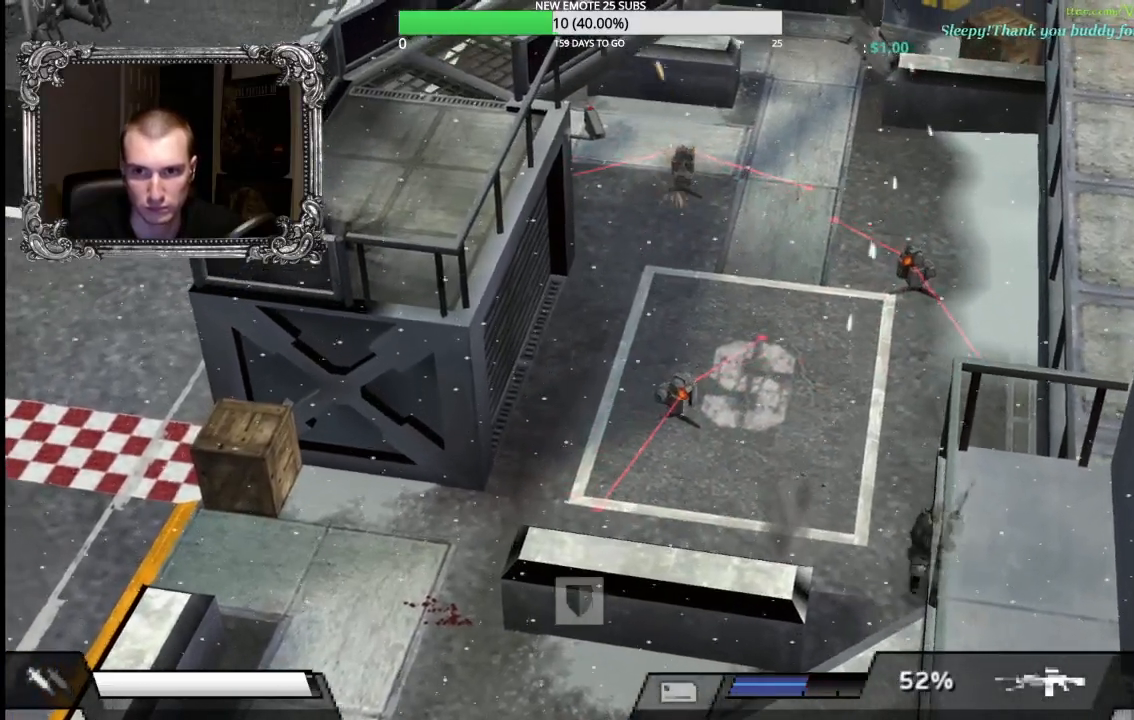
{"buttons": ["X", "L1", "R1"], "left_stick": "up", "right_stick": "center", "button_events": [[67, "X", "down"]]}
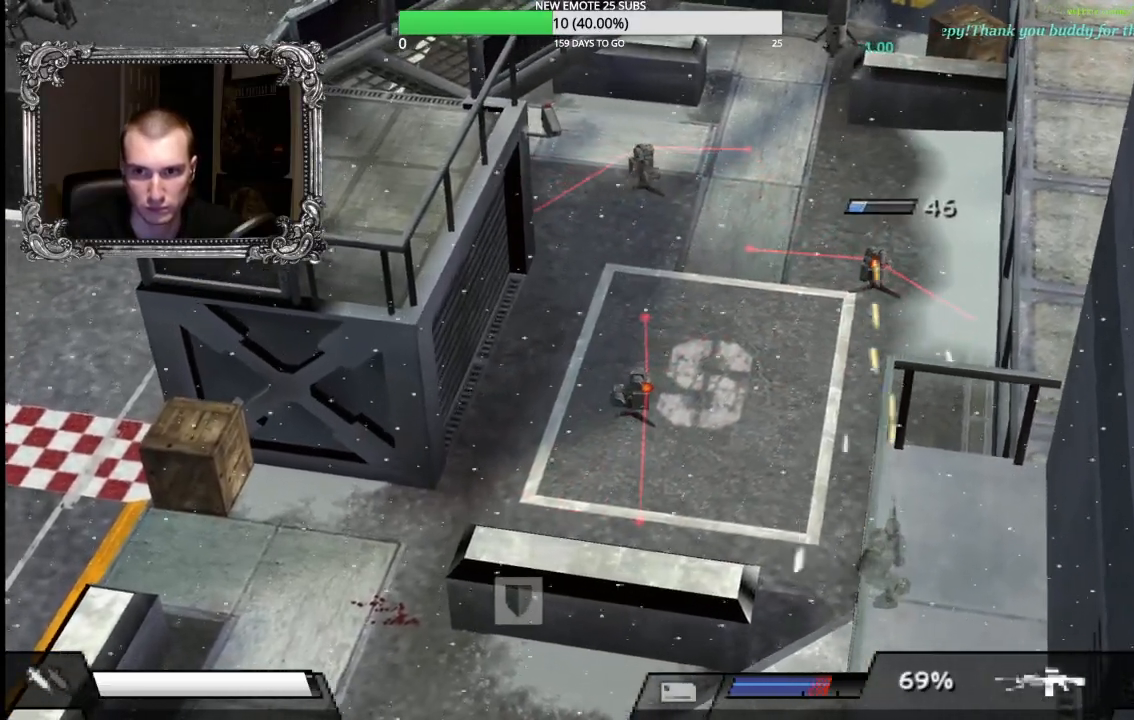
{"buttons": [], "left_stick": "down-left", "right_stick": "center", "button_events": [[417, "L1", "up"], [417, "R1", "up"], [417, "X", "up"]]}
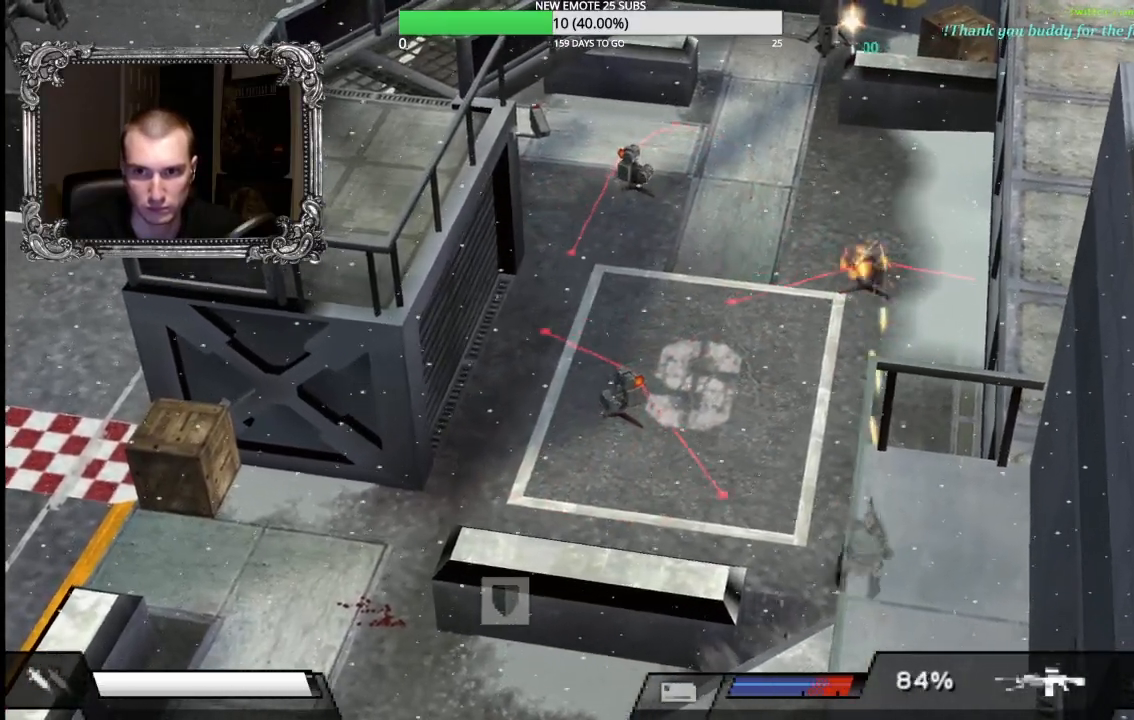
{"buttons": [], "left_stick": "up-left", "right_stick": "center", "button_events": []}
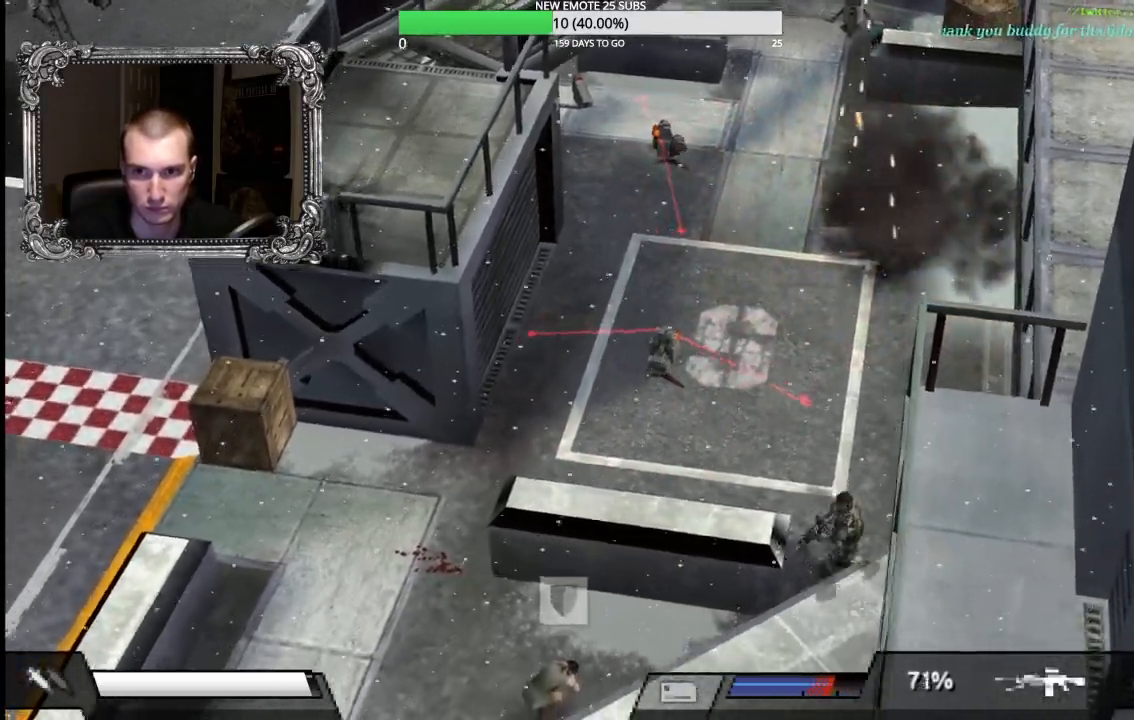
{"buttons": [], "left_stick": "up-right", "right_stick": "center", "button_events": []}
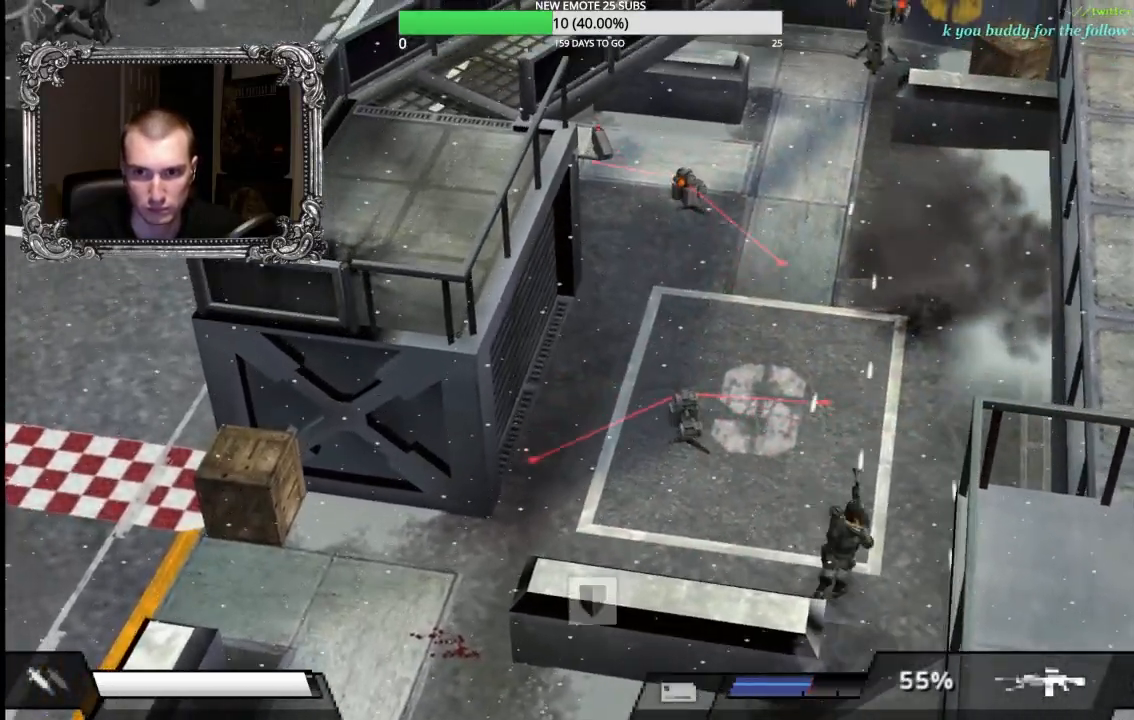
{"buttons": [], "left_stick": "up-right", "right_stick": "center", "button_events": []}
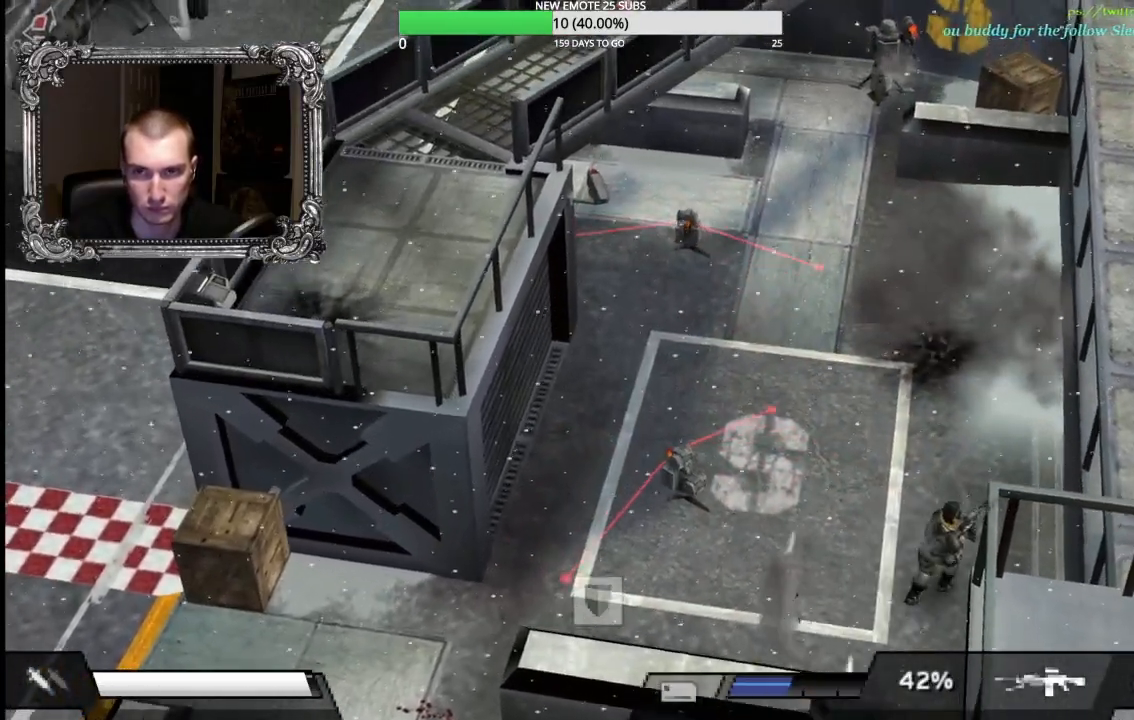
{"buttons": [], "left_stick": "up", "right_stick": "center", "button_events": []}
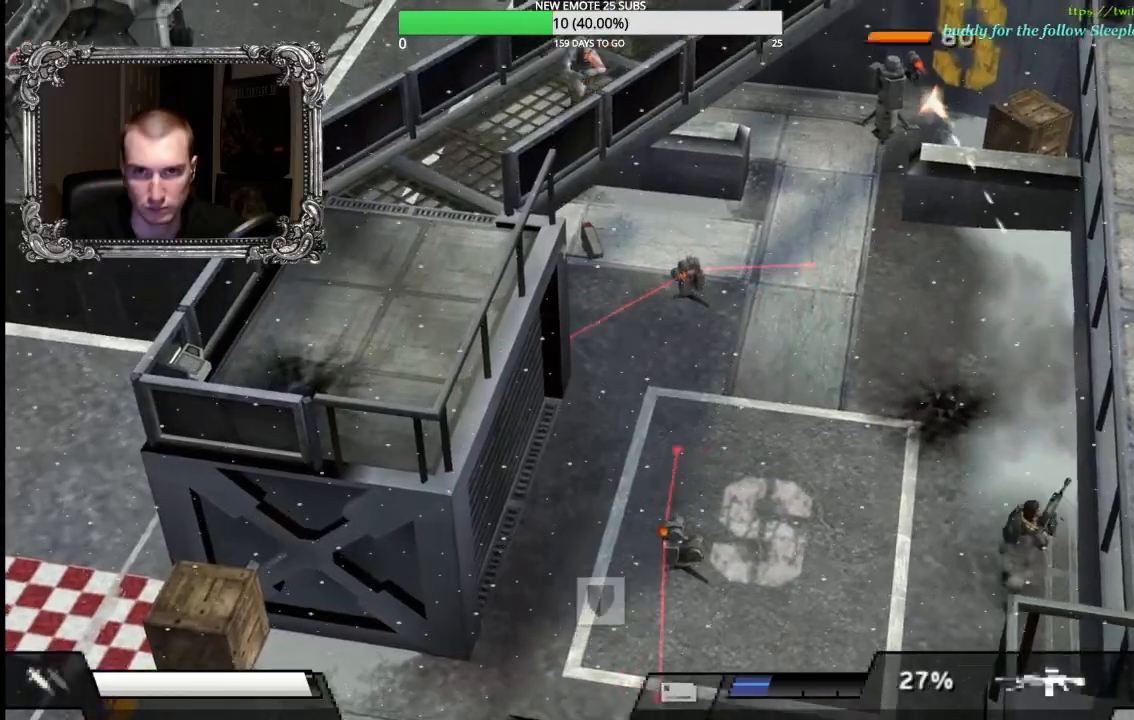
{"buttons": [], "left_stick": "up", "right_stick": "center", "button_events": []}
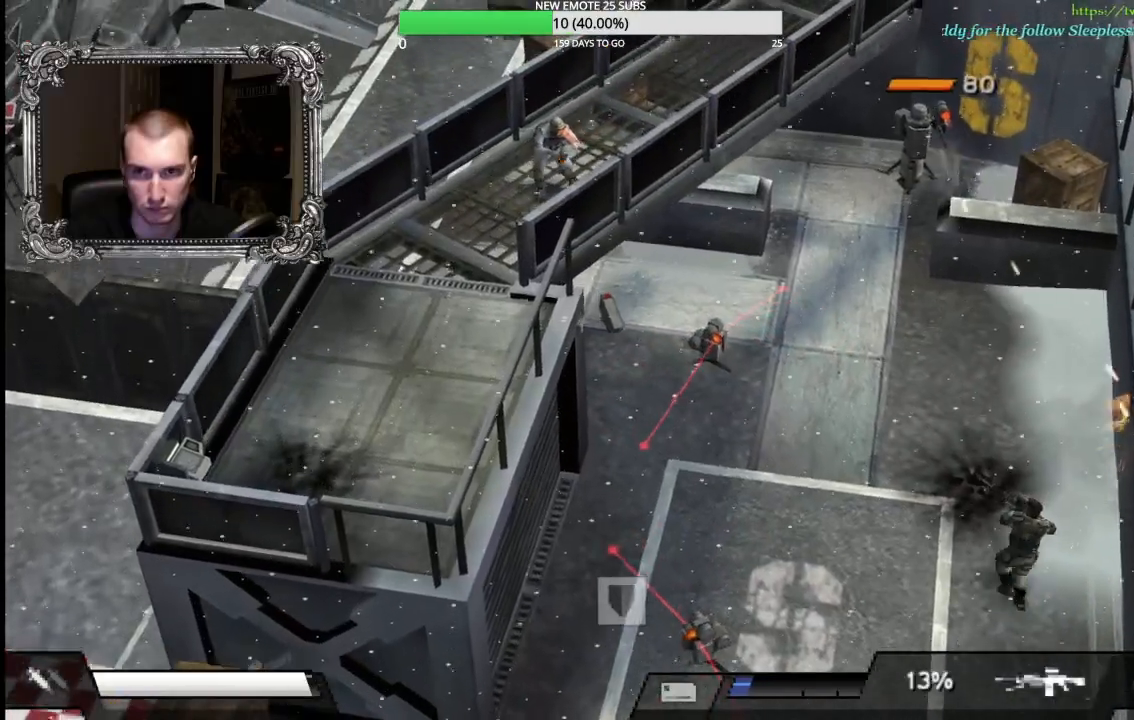
{"buttons": ["L1", "R1"], "left_stick": "up", "right_stick": "center", "button_events": [[433, "L1", "down"], [500, "R1", "down"]]}
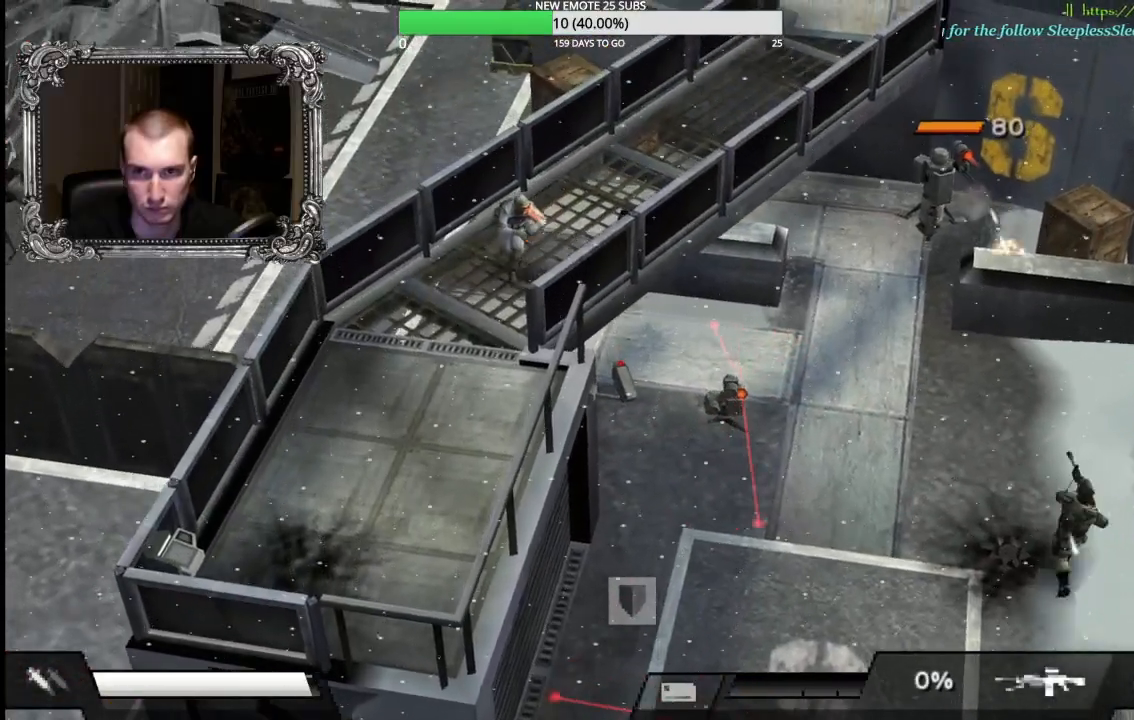
{"buttons": ["X", "L1", "R1"], "left_stick": "up", "right_stick": "center", "button_events": [[100, "X", "down"]]}
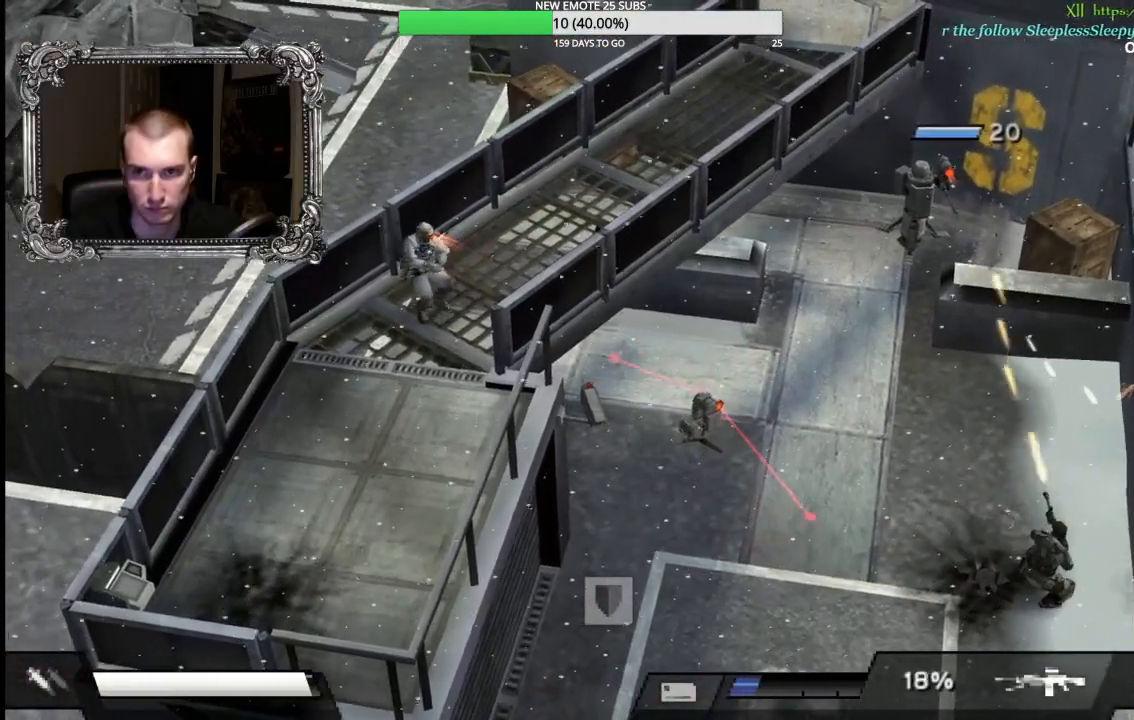
{"buttons": [], "left_stick": "up", "right_stick": "center", "button_events": [[317, "L1", "up"], [317, "R1", "up"], [317, "X", "up"]]}
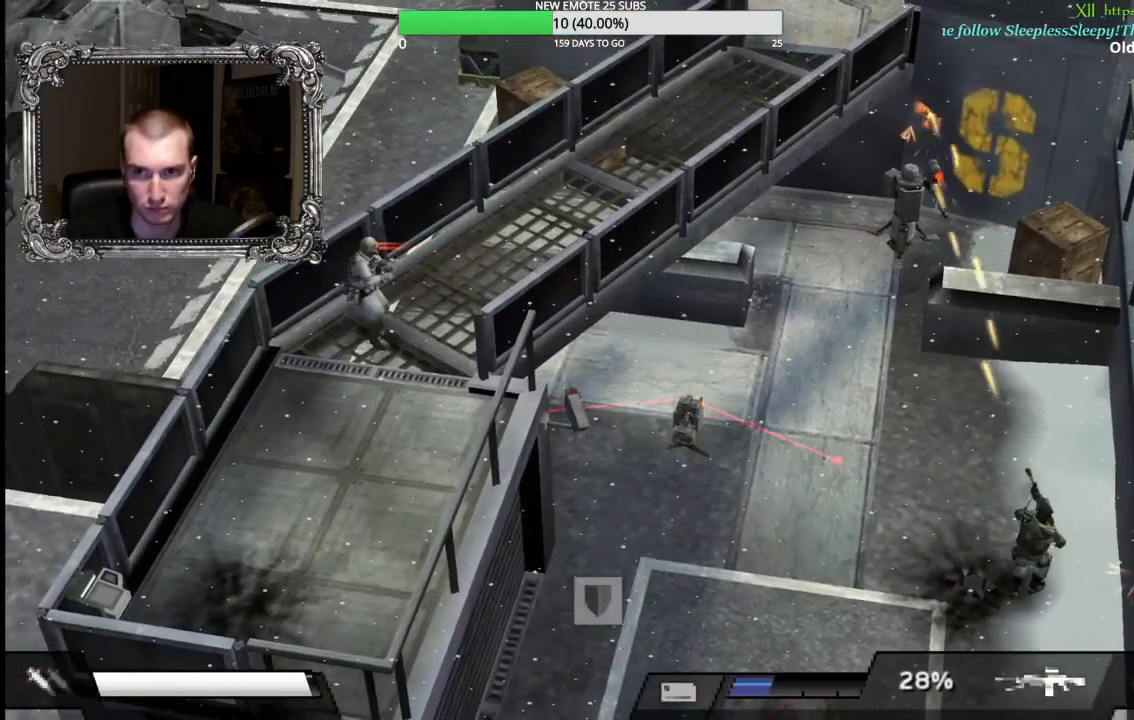
{"buttons": [], "left_stick": "up", "right_stick": "center", "button_events": []}
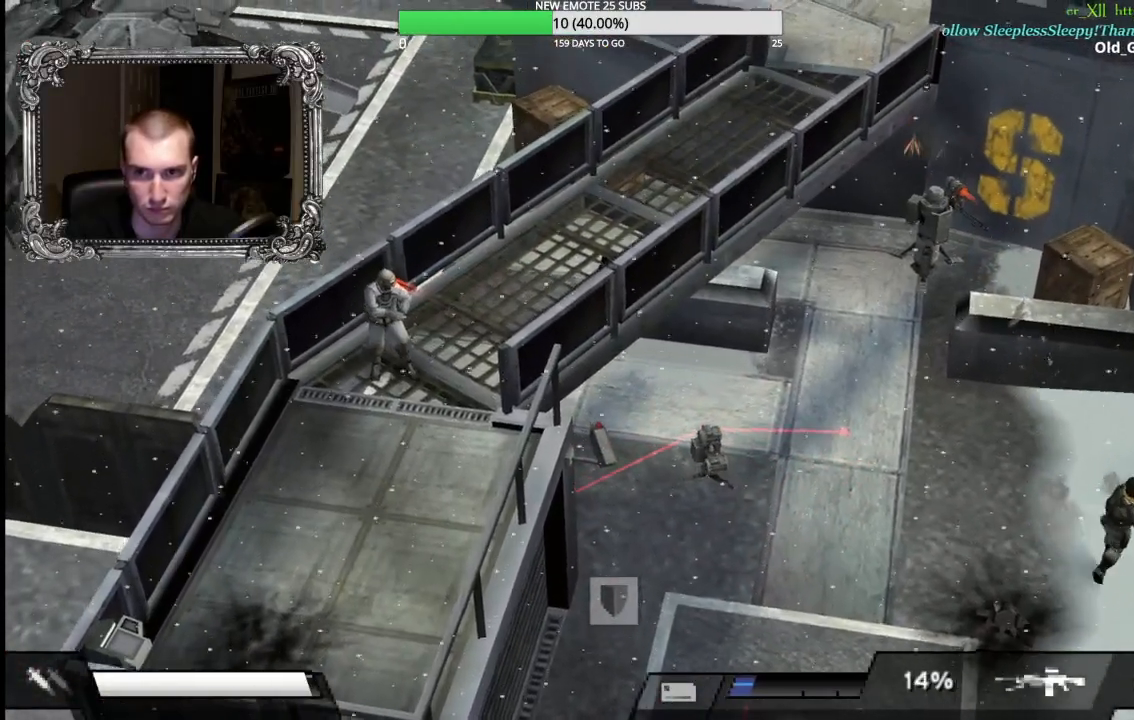
{"buttons": ["X", "L1", "R1"], "left_stick": "up", "right_stick": "center", "button_events": [[33, "L1", "down"], [67, "R1", "down"], [200, "X", "down"]]}
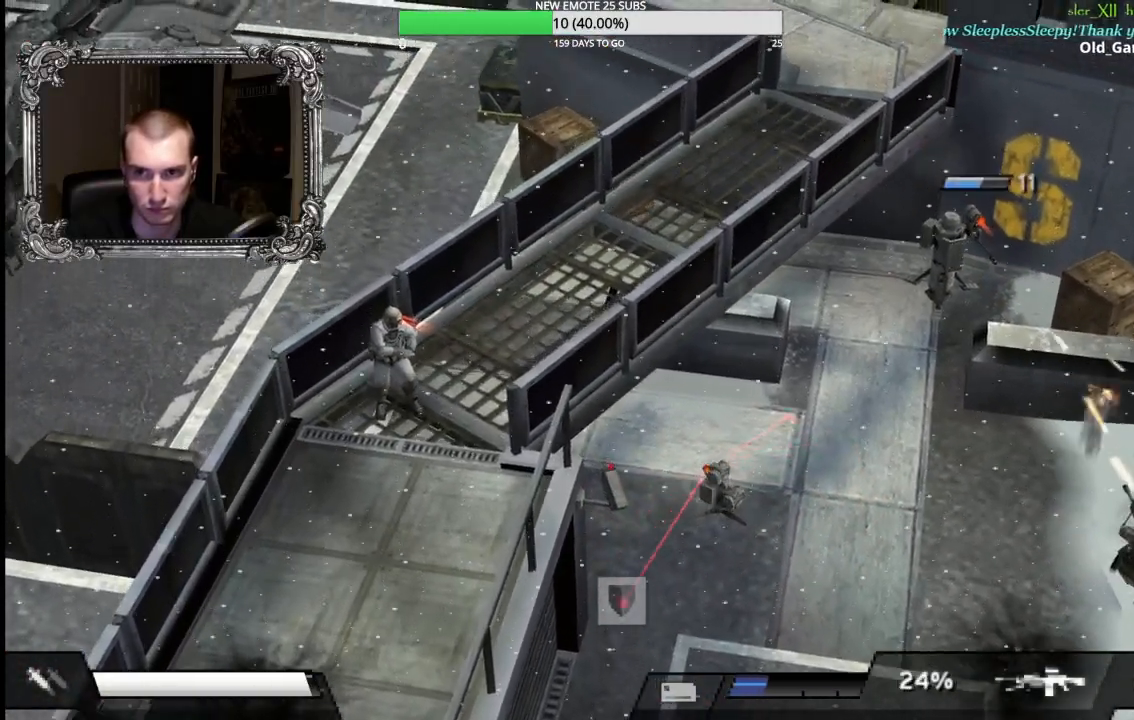
{"buttons": ["X", "L1", "R1"], "left_stick": "up", "right_stick": "center", "button_events": []}
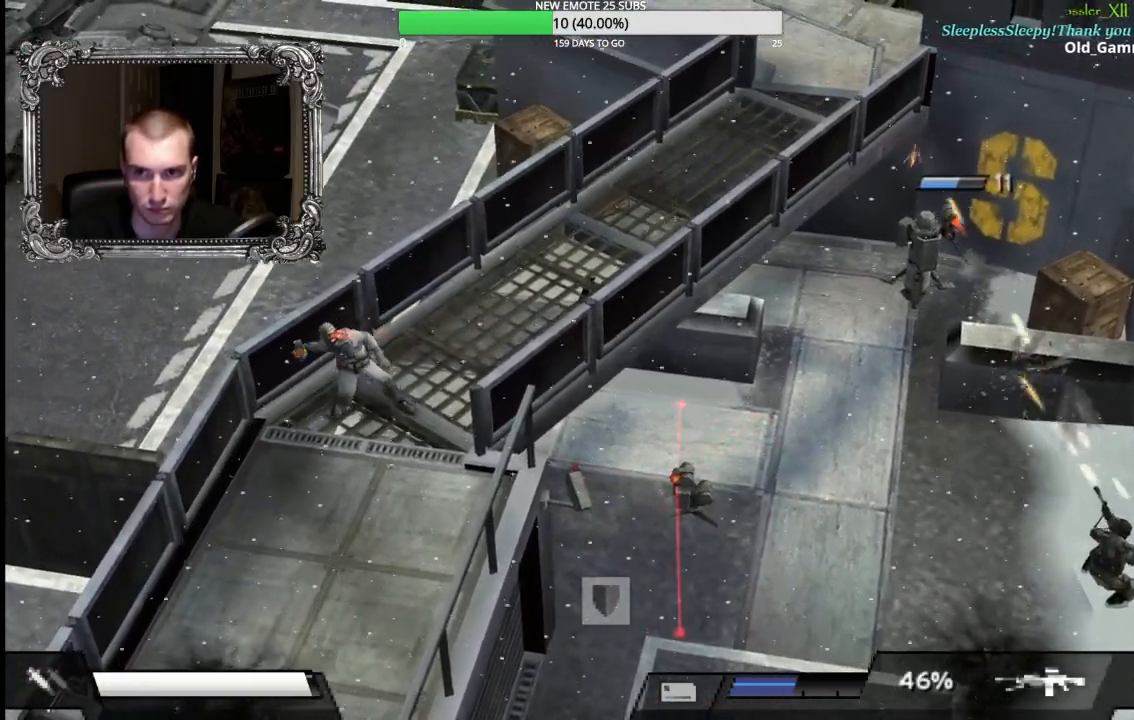
{"buttons": [], "left_stick": "up-left", "right_stick": "center", "button_events": [[167, "R1", "up"], [167, "X", "up"], [200, "L1", "up"]]}
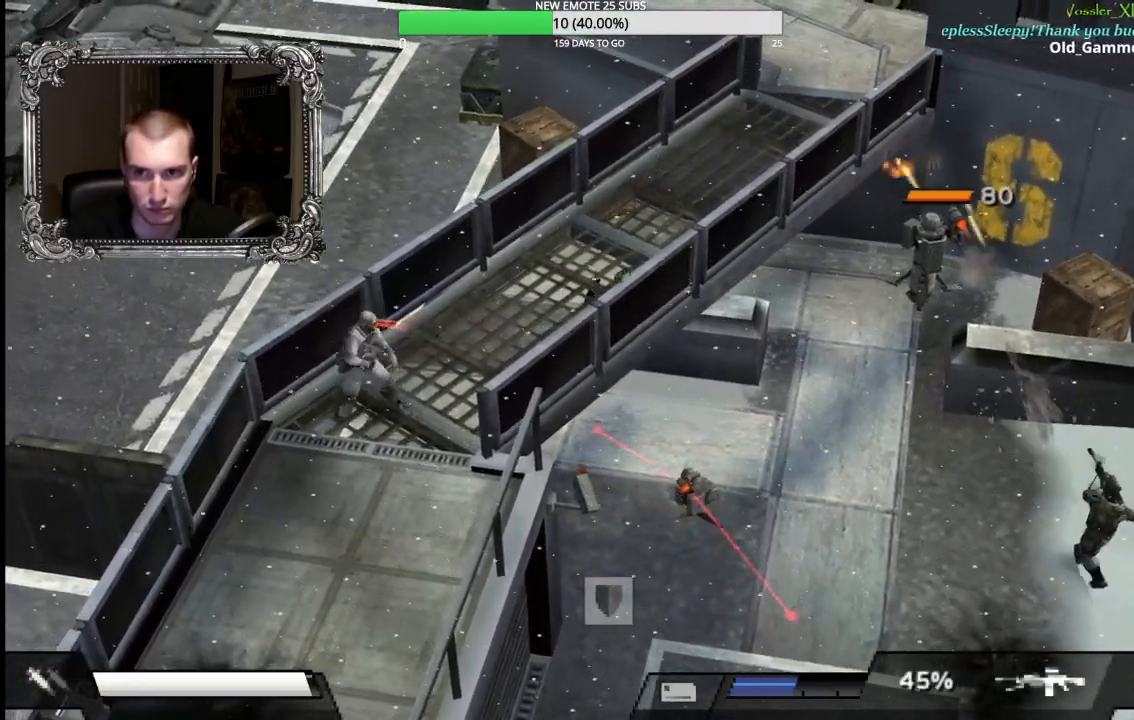
{"buttons": [], "left_stick": "up", "right_stick": "center", "button_events": []}
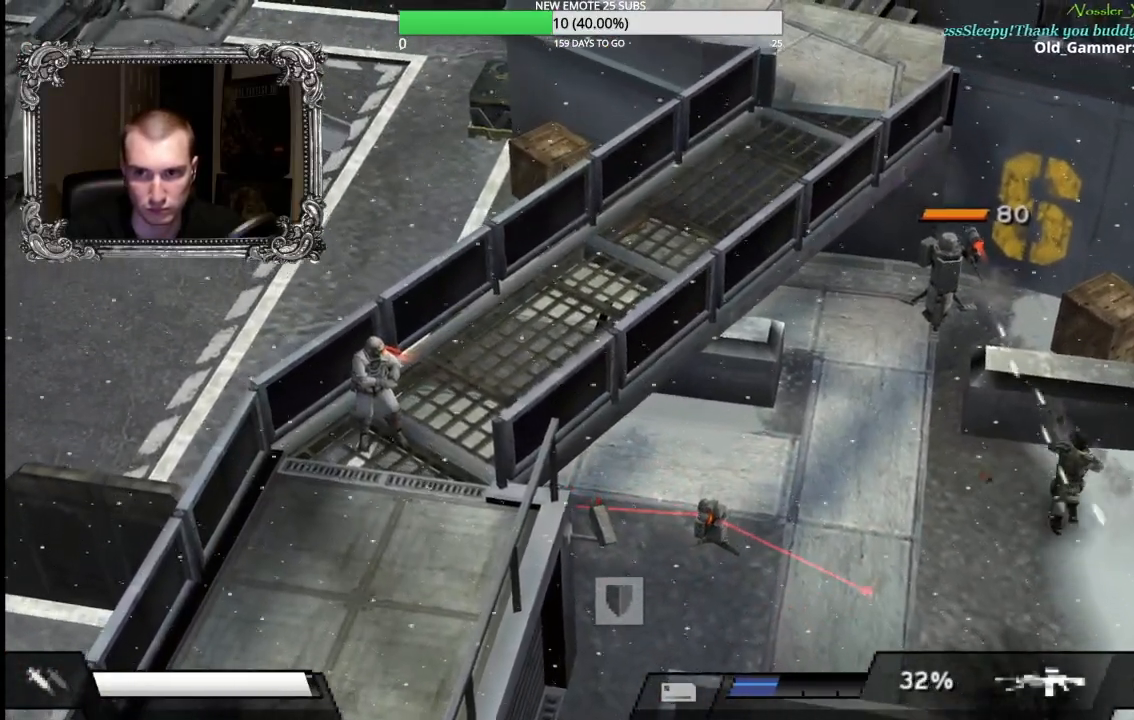
{"buttons": [], "left_stick": "up", "right_stick": "center", "button_events": []}